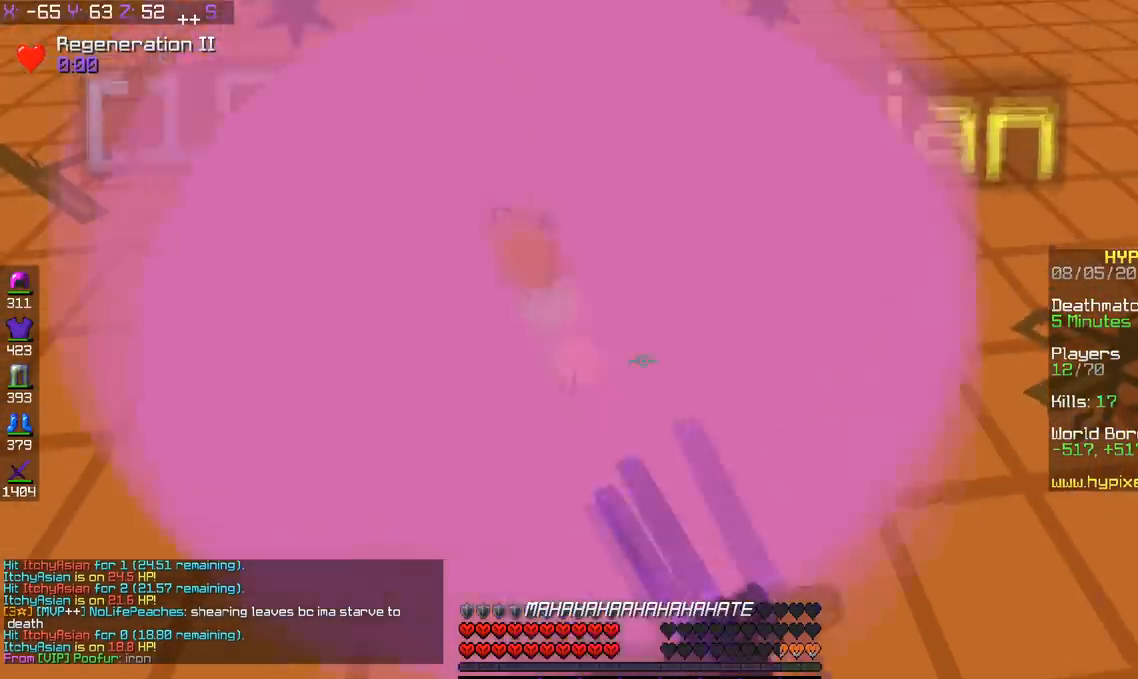
Gameplay with keyboard; each line is a JSON object with the keys held at the frame after it. "events" lists presses ("down") and releases ("up") of "a", "d", "s", "space" and "w" between this image and that frame as [ms after this image, input, new state], when the widget could be followed in between. No other keys are recorded. Mouse input is not recorded.
{"keys": ["w"], "events": [[484, "w", "down"]]}
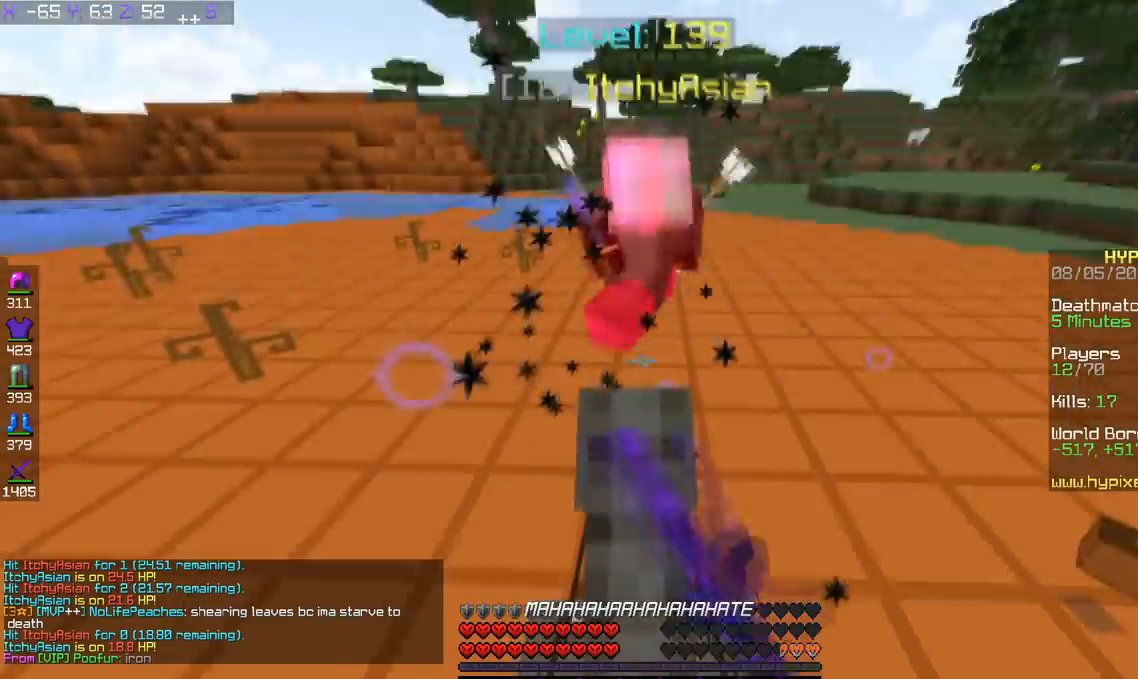
{"keys": [], "events": [[384, "w", "up"]]}
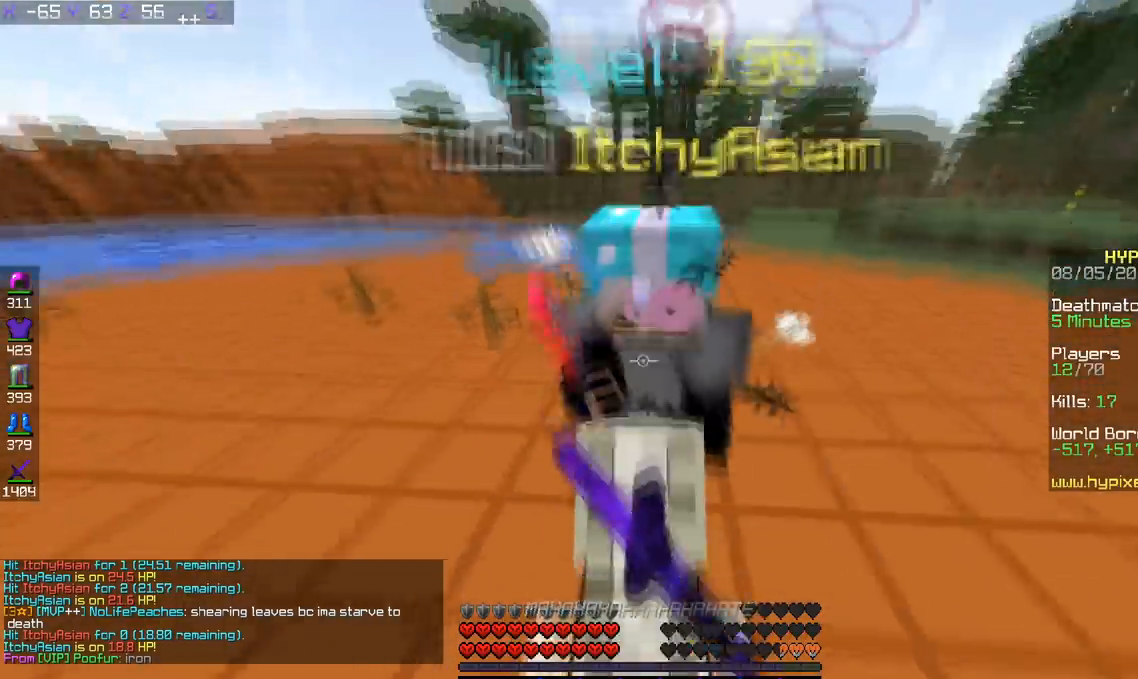
{"keys": [], "events": [[283, "d", "down"], [283, "w", "down"], [434, "d", "up"], [434, "w", "up"]]}
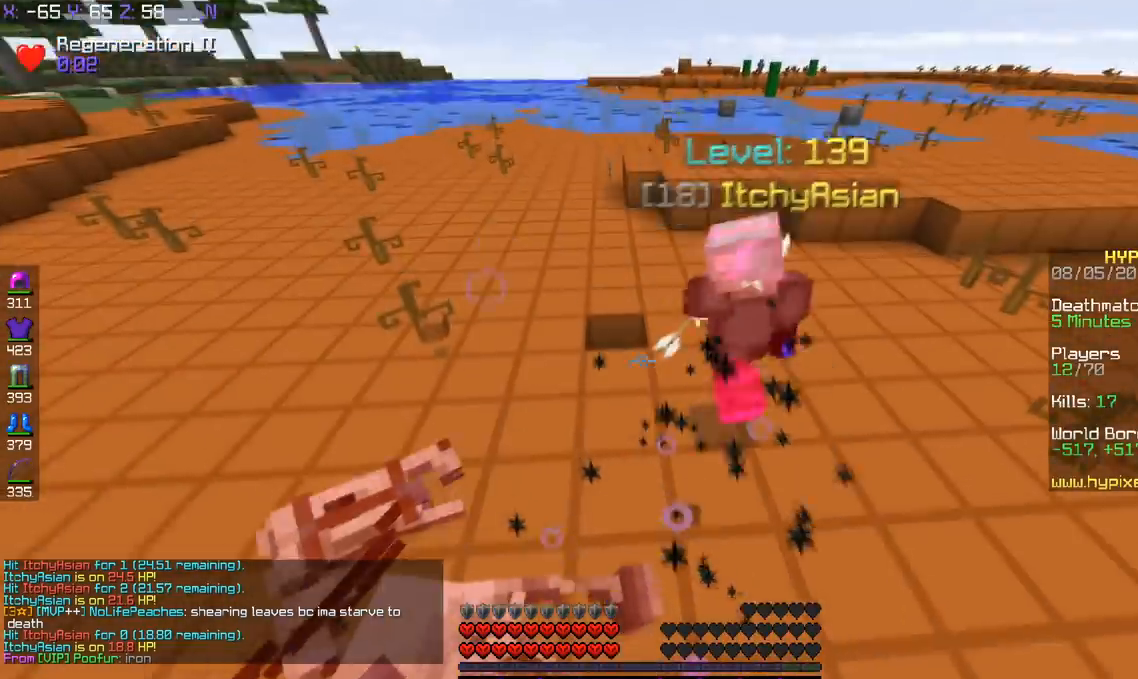
{"keys": ["w"], "events": [[184, "w", "down"]]}
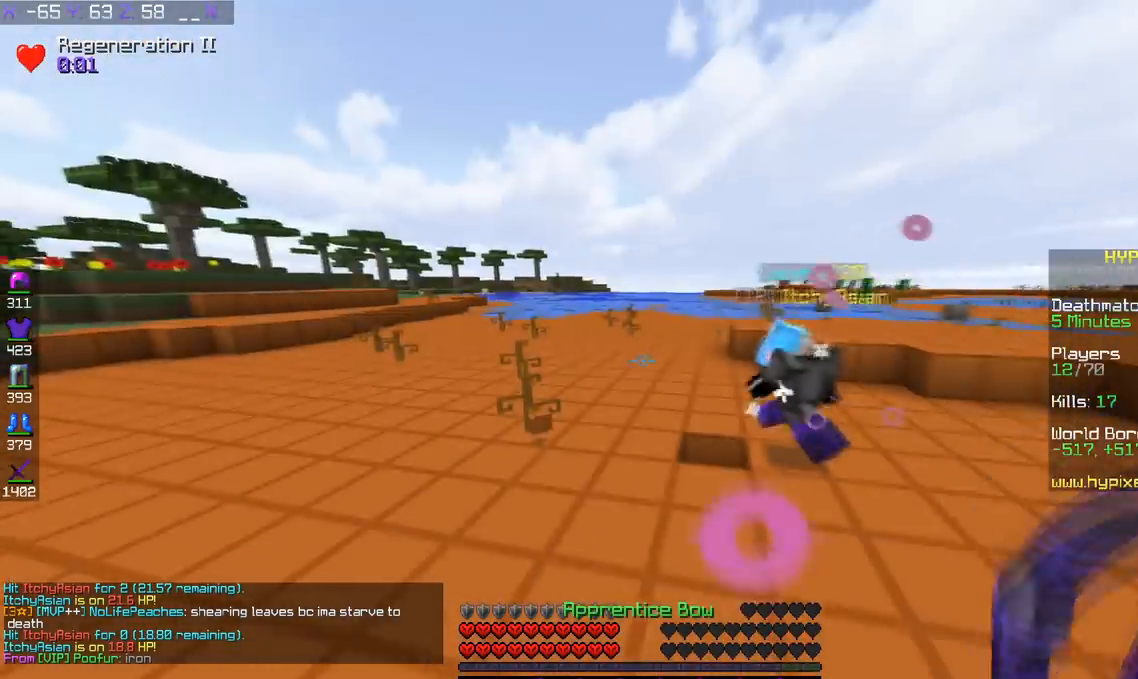
{"keys": ["w"], "events": []}
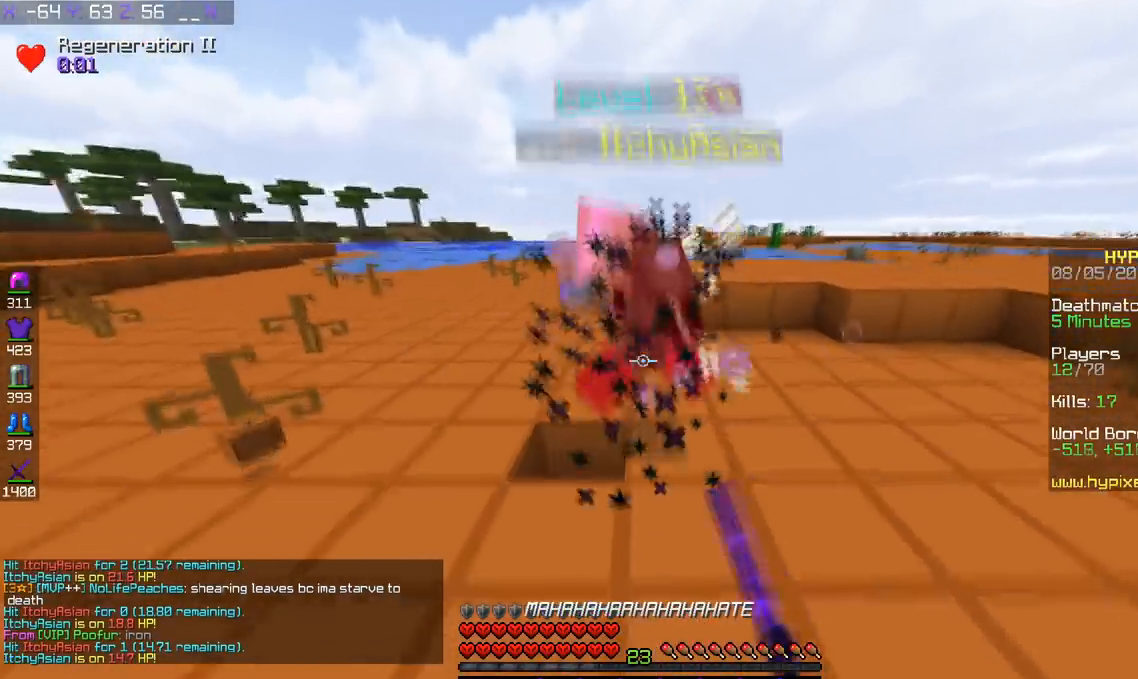
{"keys": ["w"], "events": []}
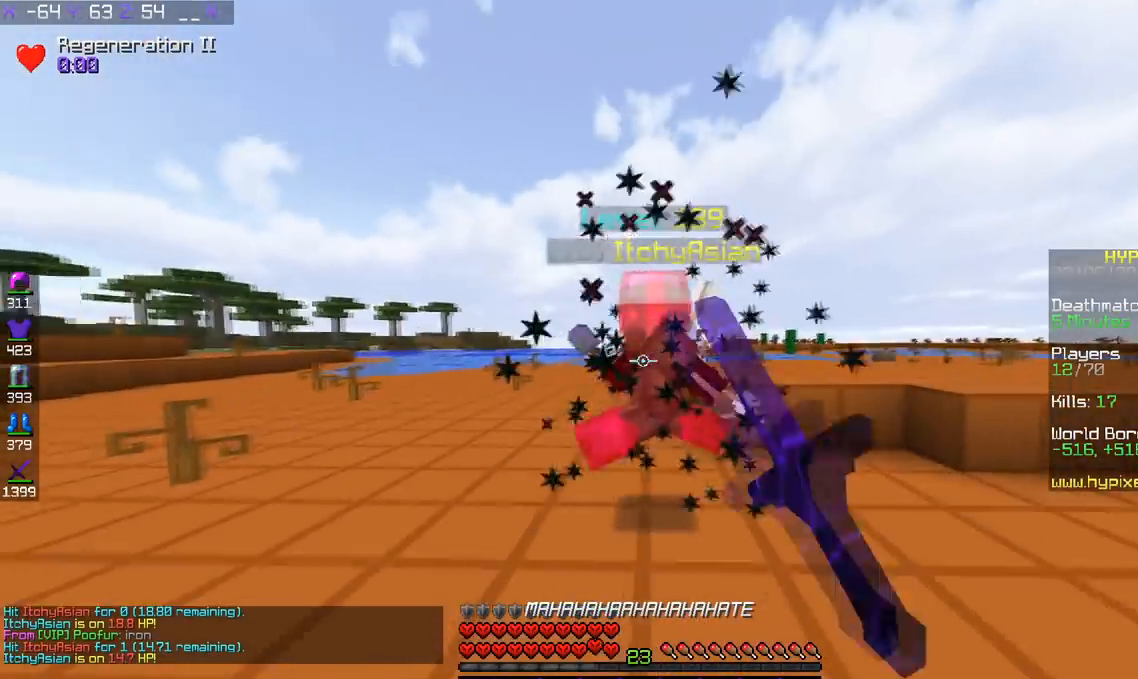
{"keys": ["w"], "events": [[167, "space", "down"], [417, "space", "up"]]}
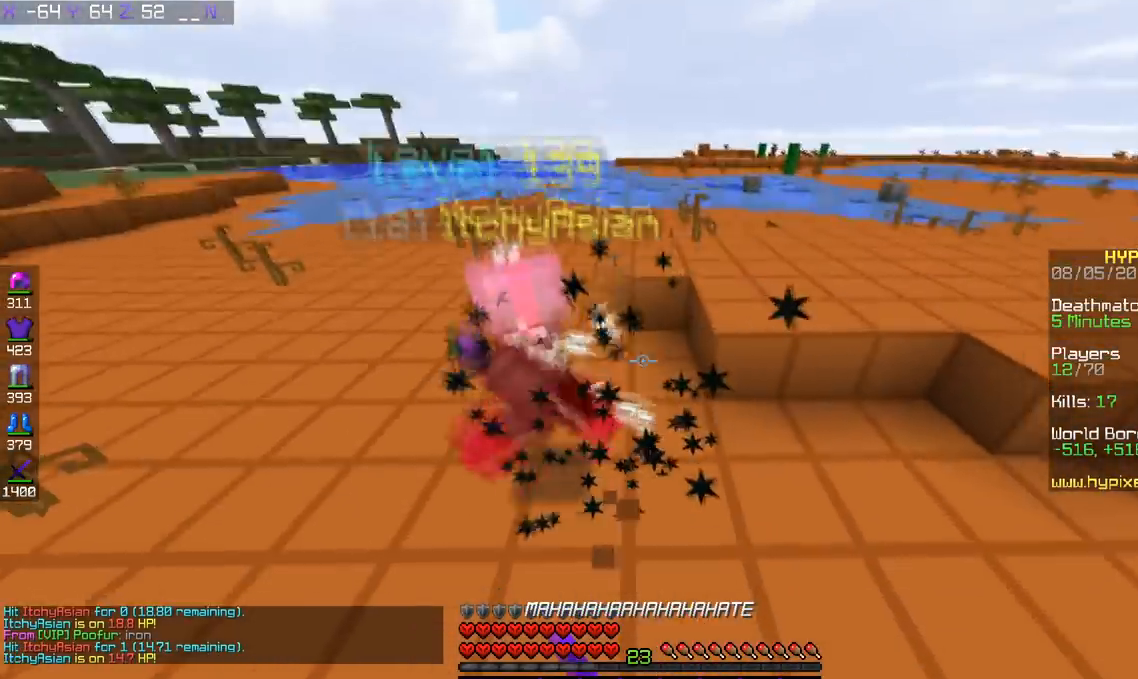
{"keys": ["space", "w"], "events": [[384, "space", "down"]]}
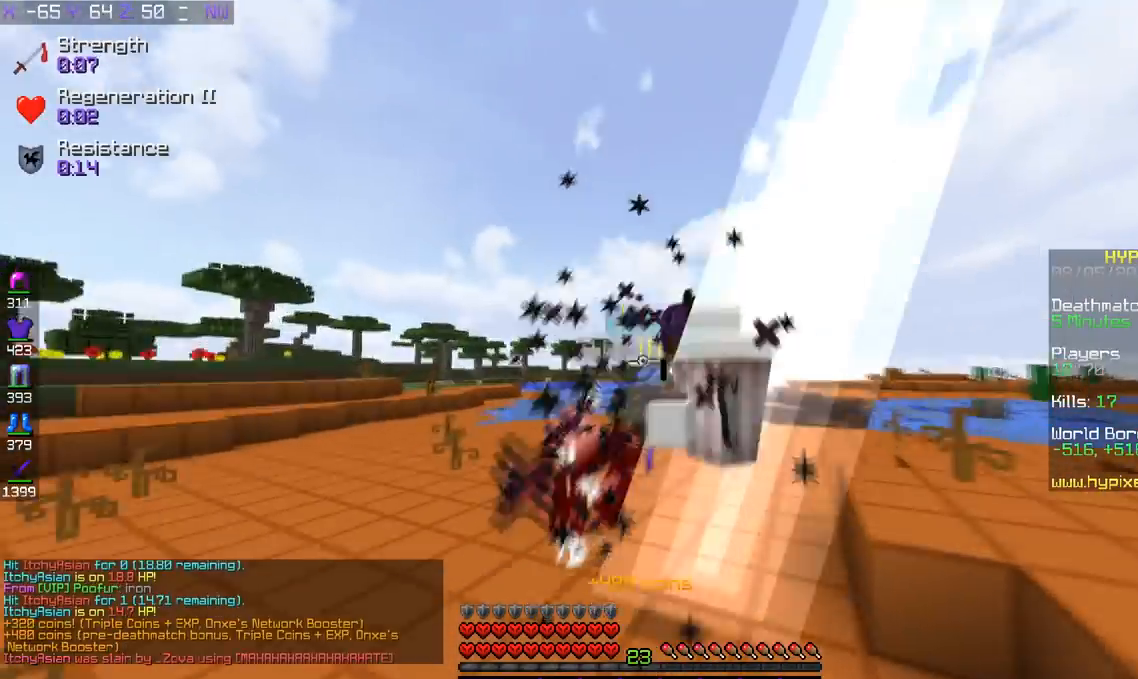
{"keys": ["w"], "events": [[183, "space", "up"]]}
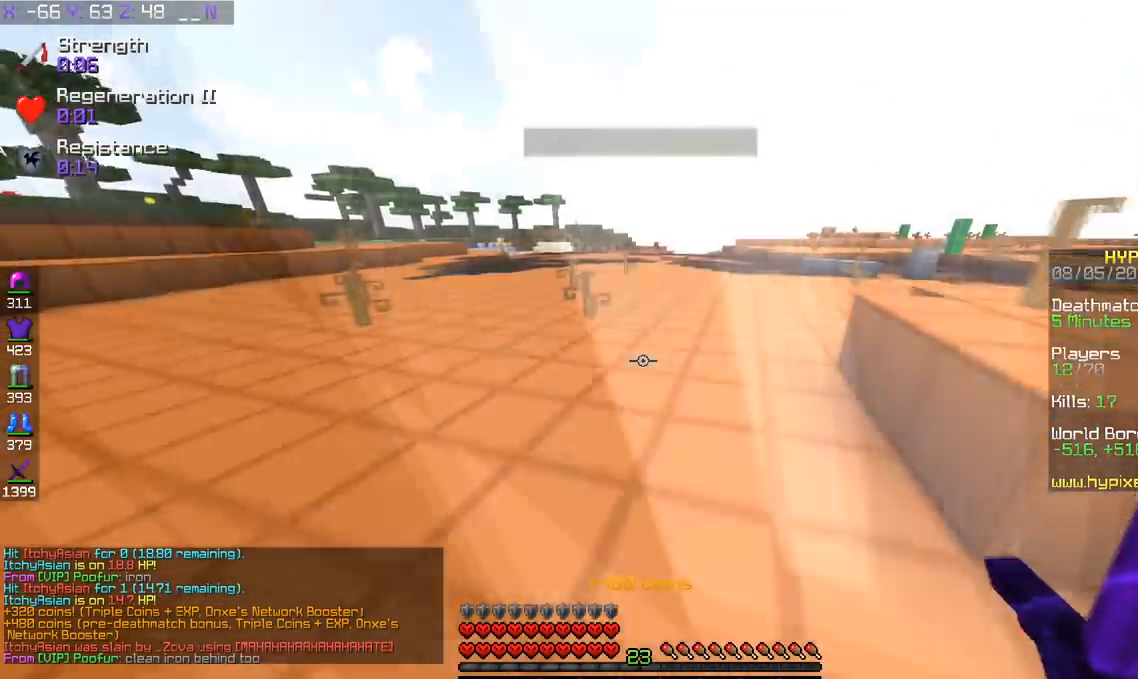
{"keys": ["d", "w"], "events": [[134, "a", "down"], [434, "a", "up"], [467, "d", "down"]]}
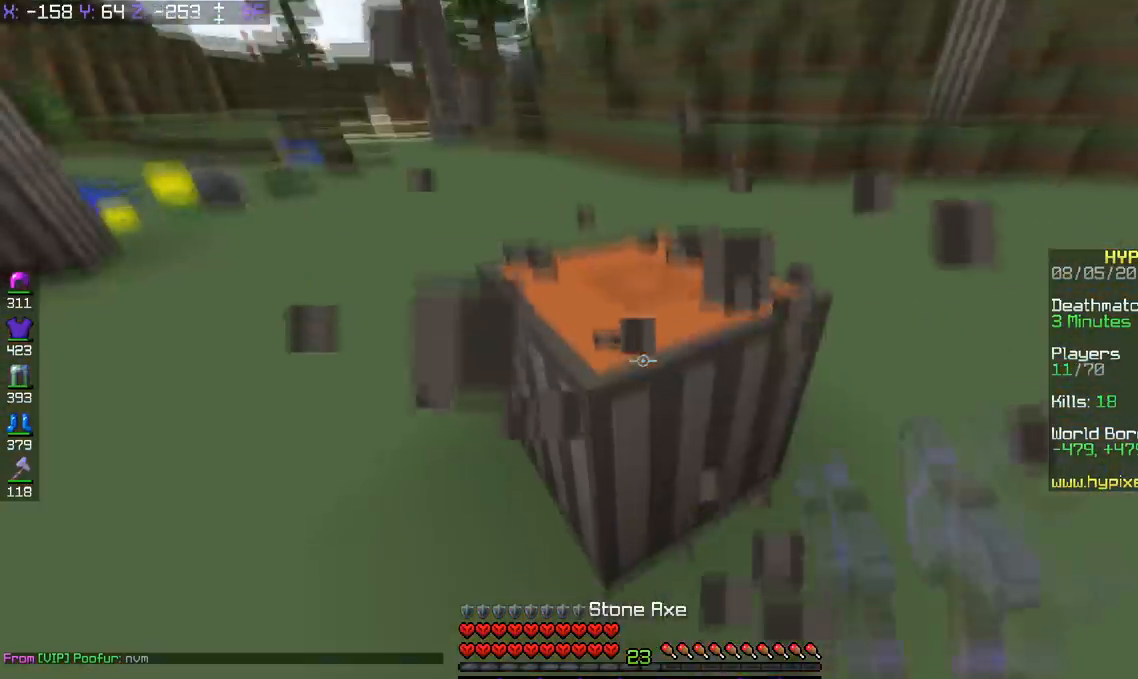
{"keys": ["a", "w"], "events": [[67, "d", "up"], [267, "a", "down"]]}
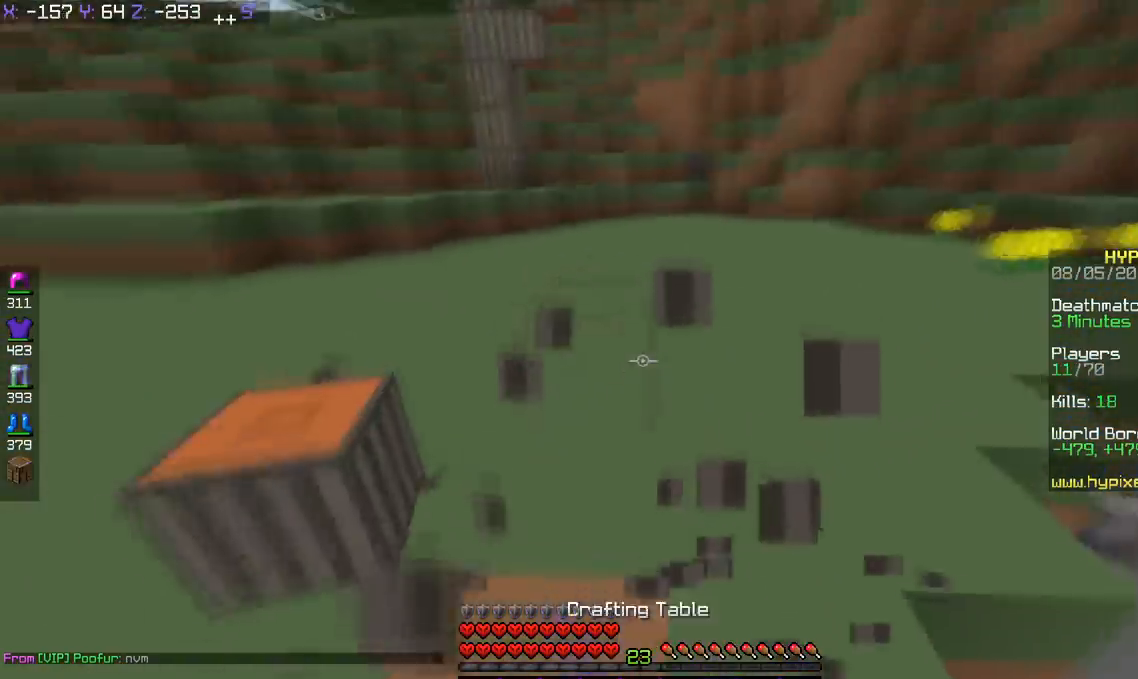
{"keys": [], "events": [[34, "w", "up"], [84, "a", "up"]]}
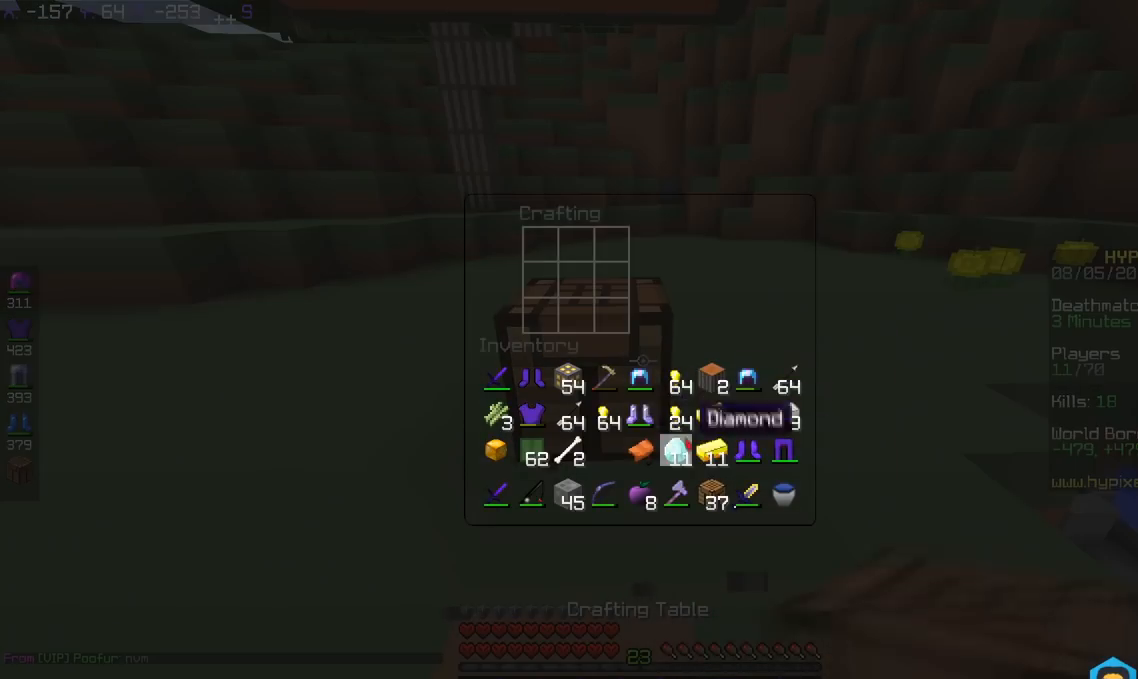
{"keys": [], "events": []}
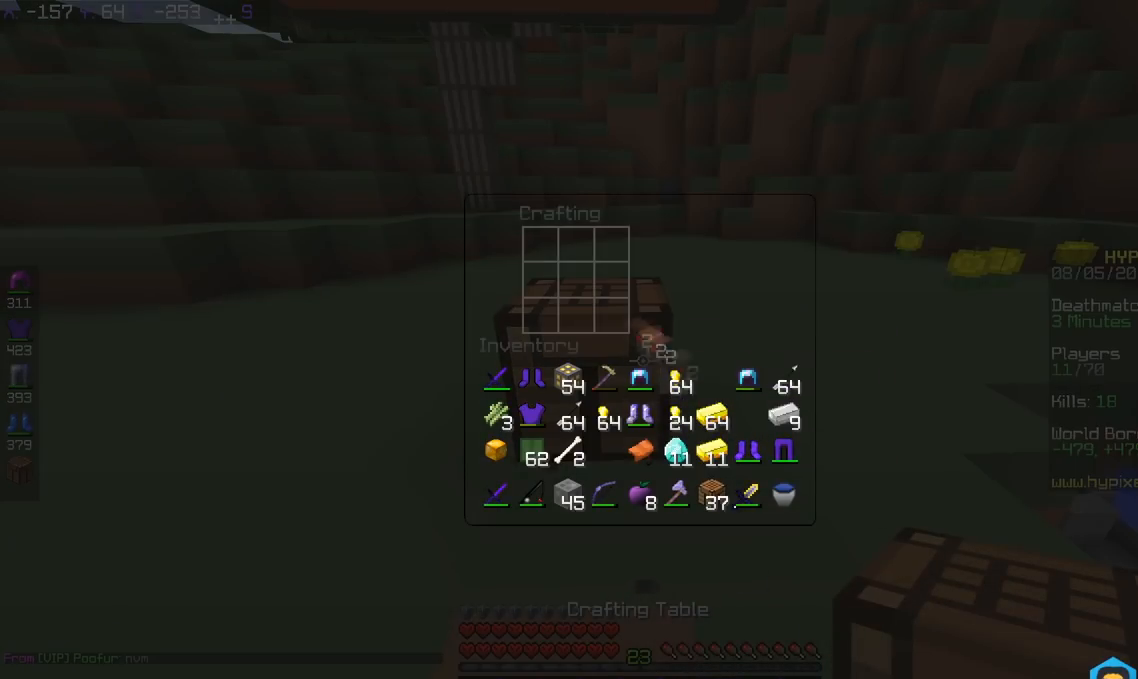
{"keys": [], "events": []}
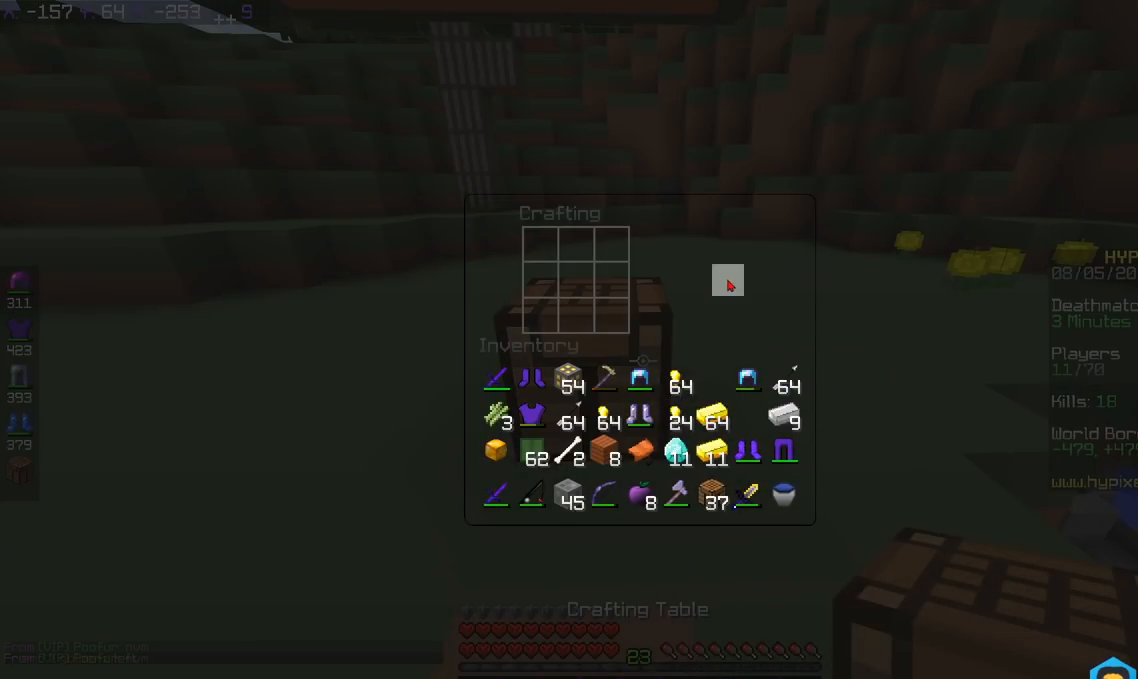
{"keys": [], "events": []}
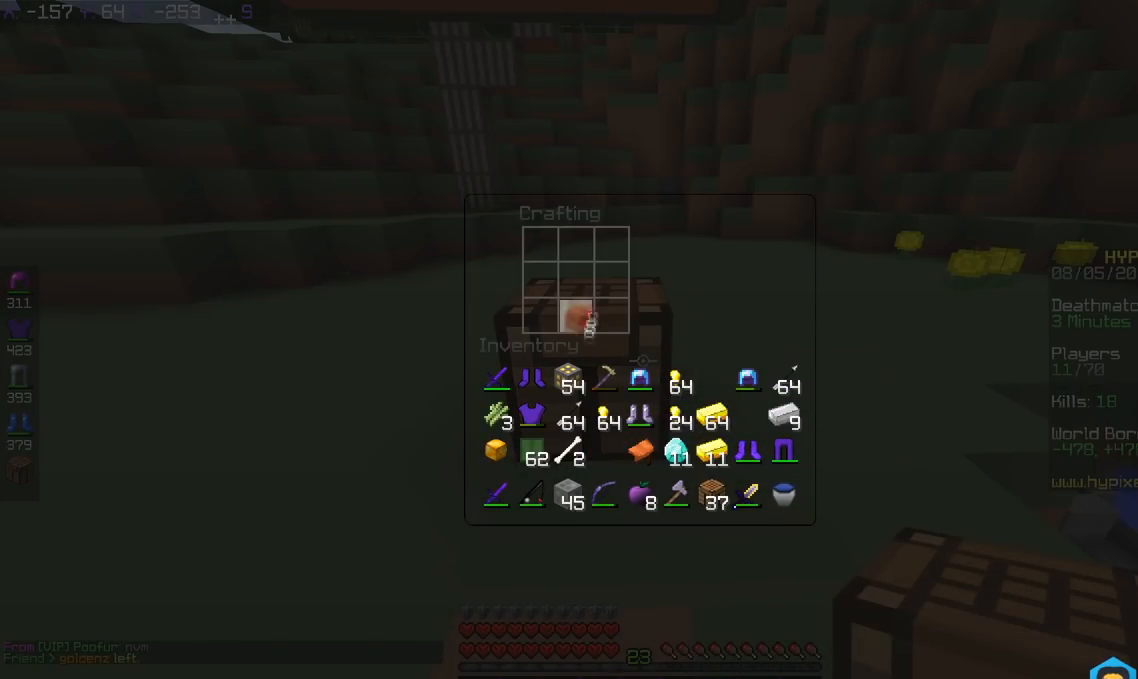
{"keys": [], "events": []}
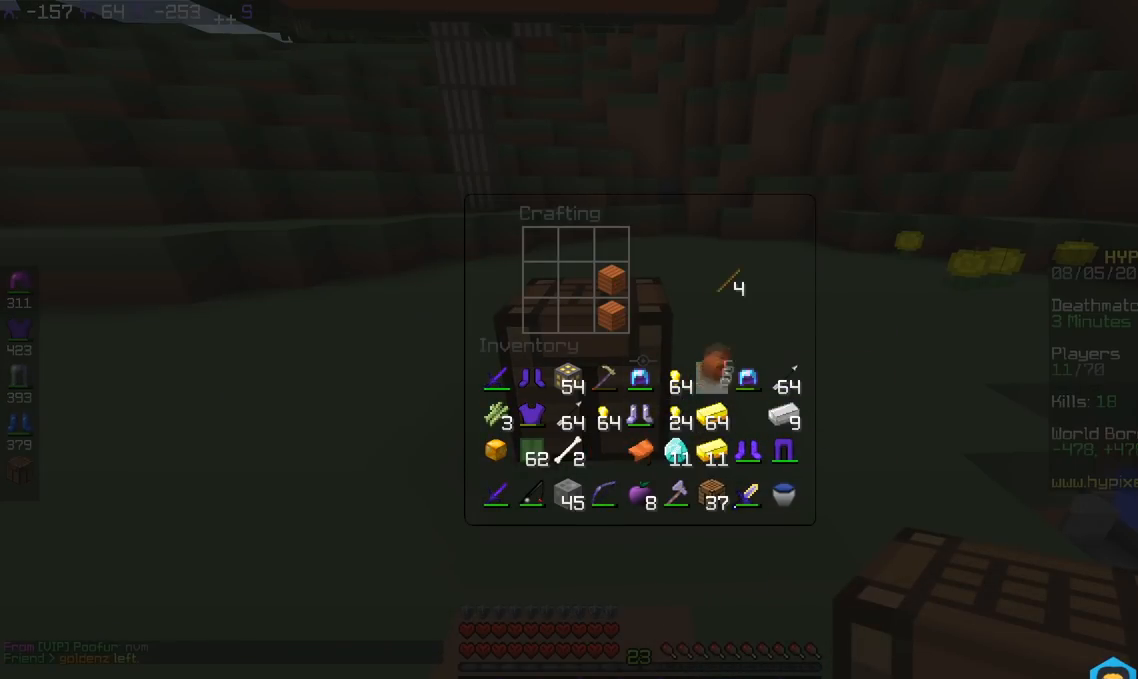
{"keys": [], "events": []}
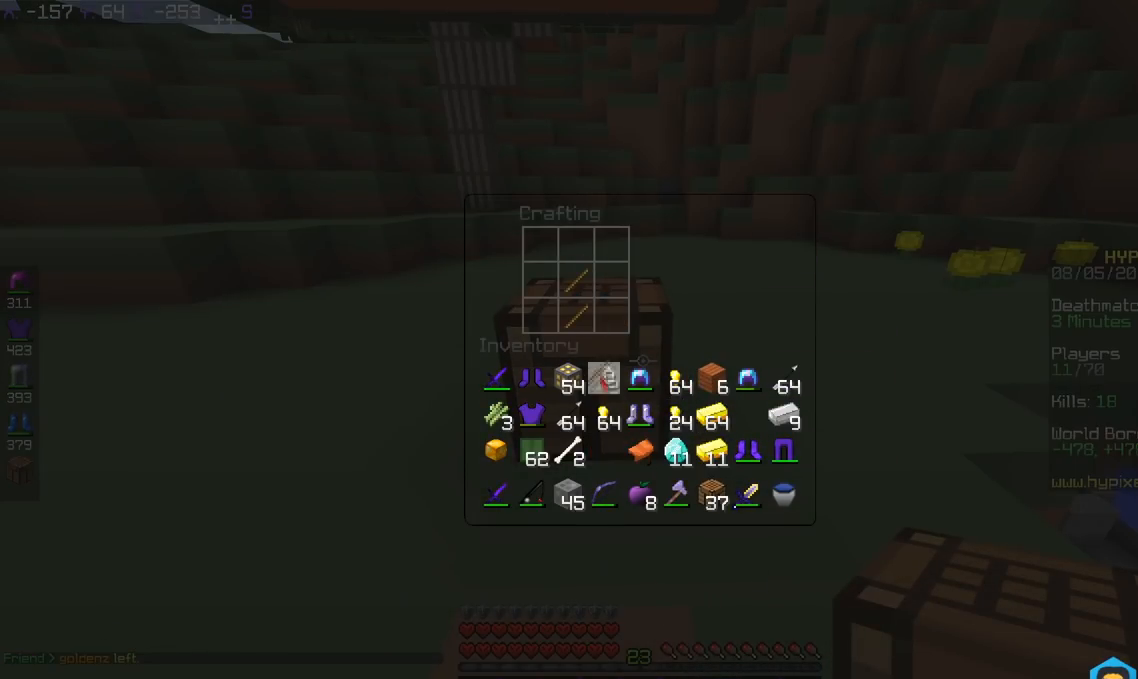
{"keys": [], "events": []}
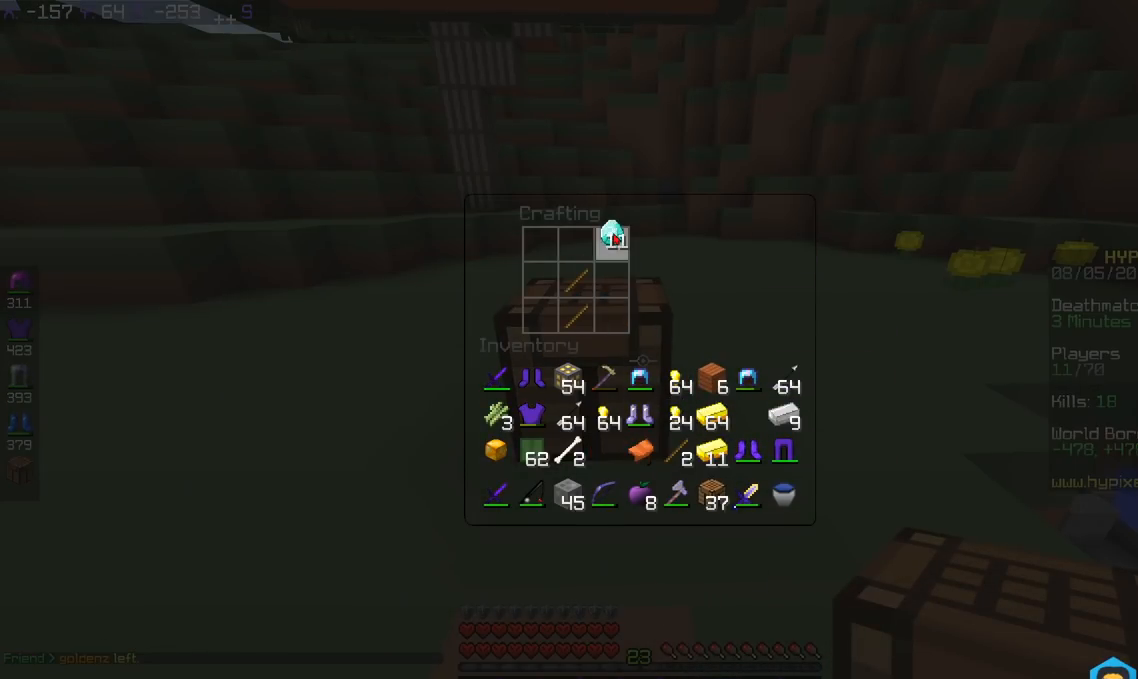
{"keys": [], "events": []}
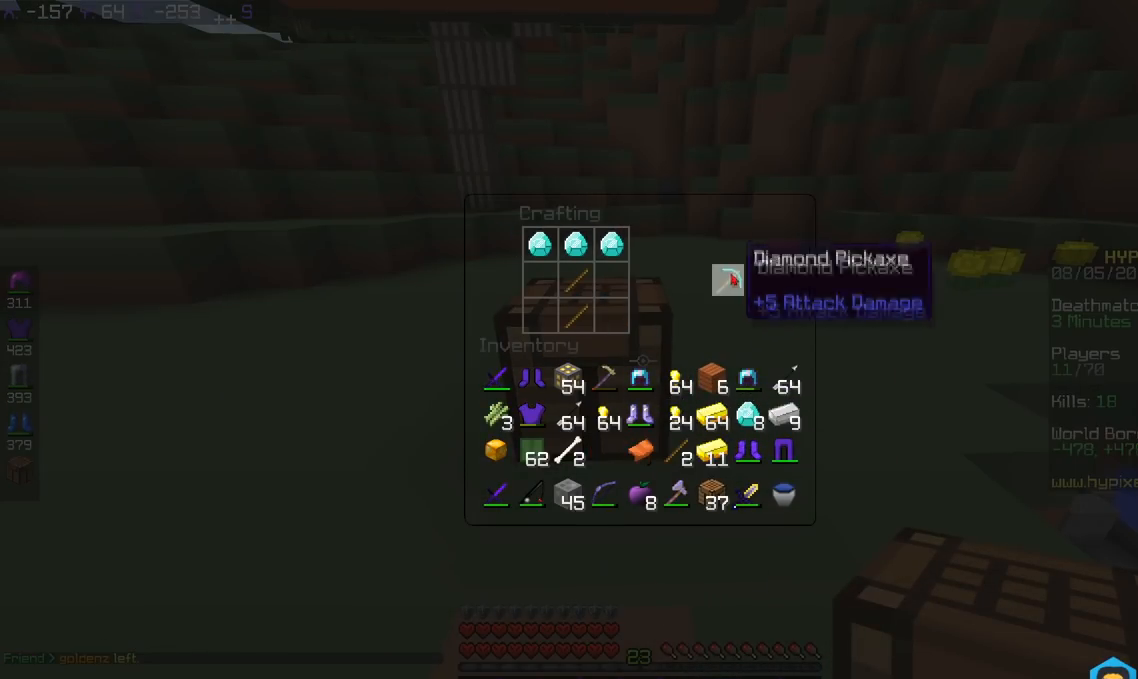
{"keys": [], "events": []}
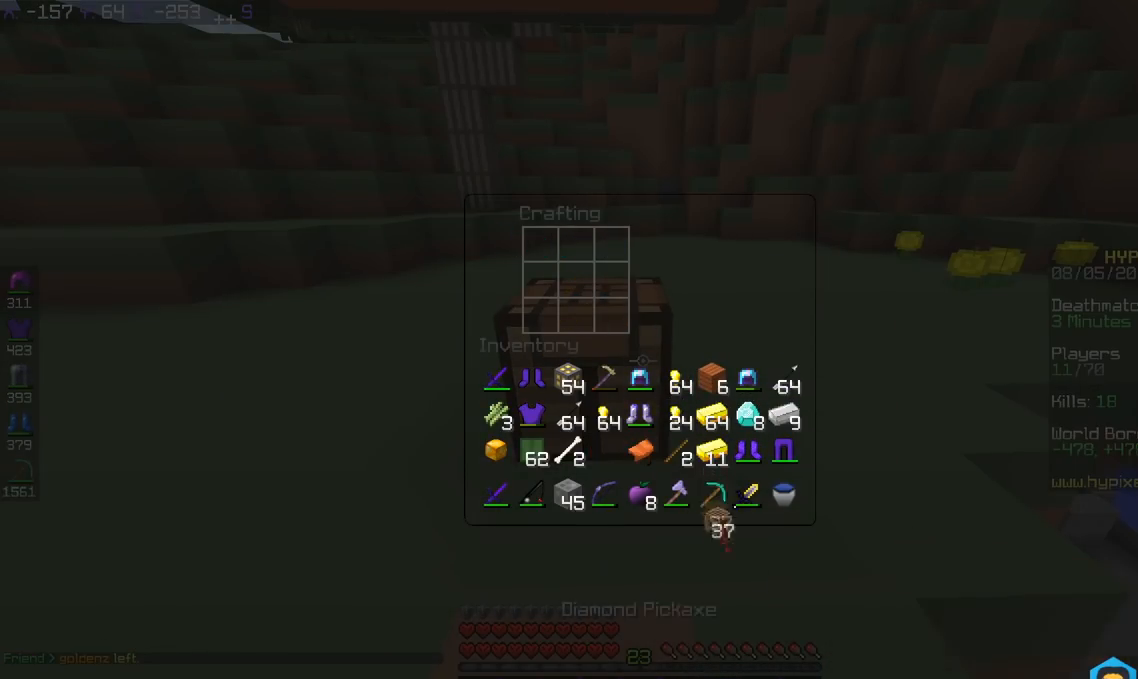
{"keys": ["w"], "events": [[134, "w", "down"]]}
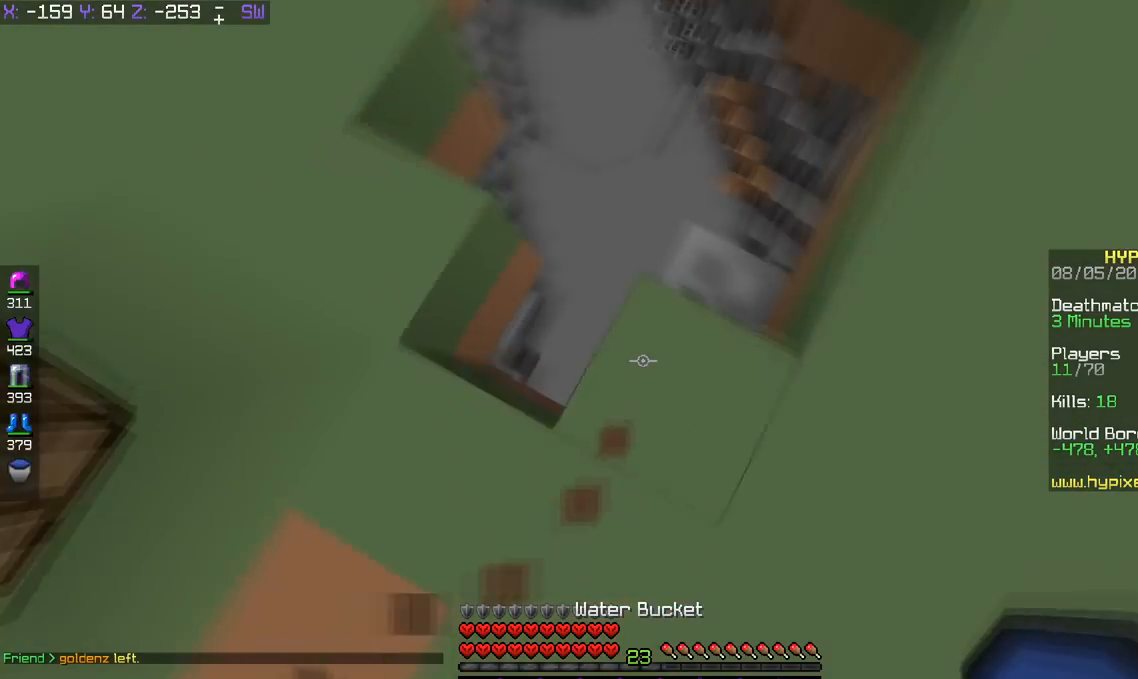
{"keys": [], "events": [[133, "a", "down"], [133, "w", "up"], [183, "a", "up"]]}
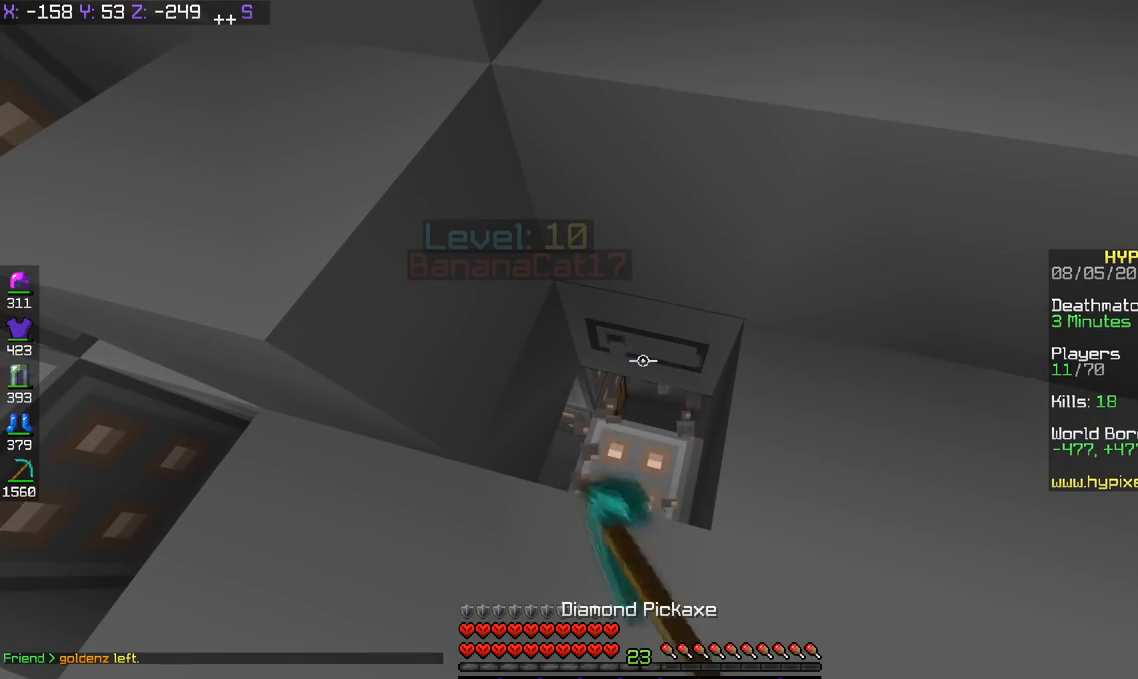
{"keys": ["d", "w"], "events": [[334, "w", "down"], [484, "d", "down"]]}
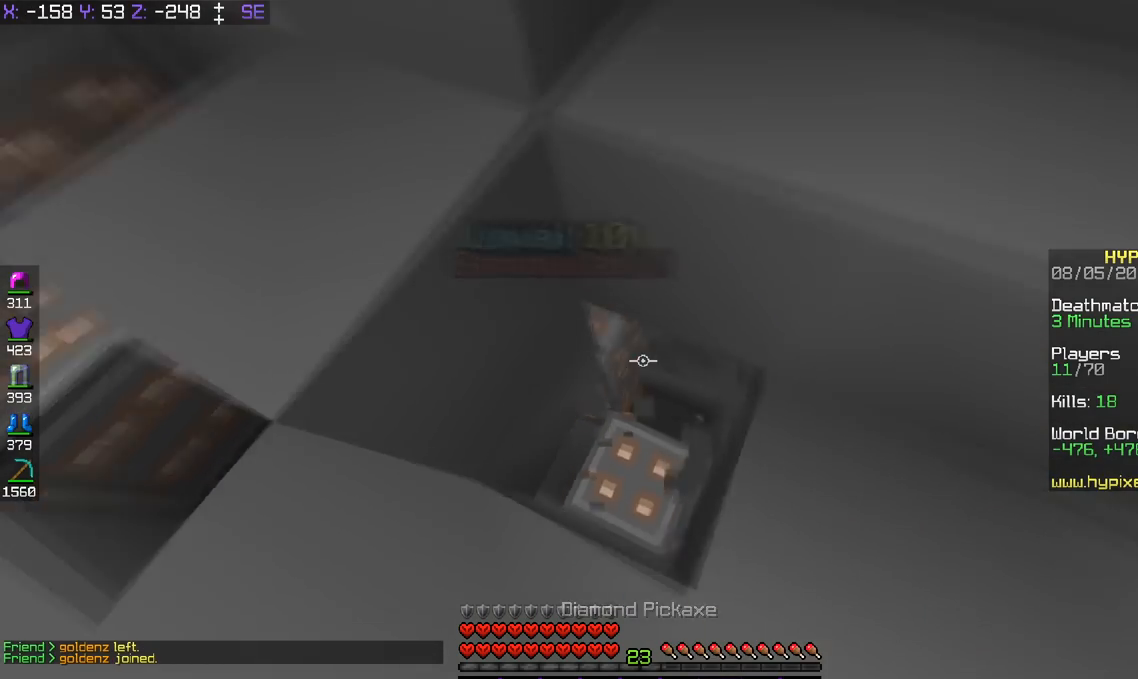
{"keys": ["w"], "events": [[400, "d", "up"]]}
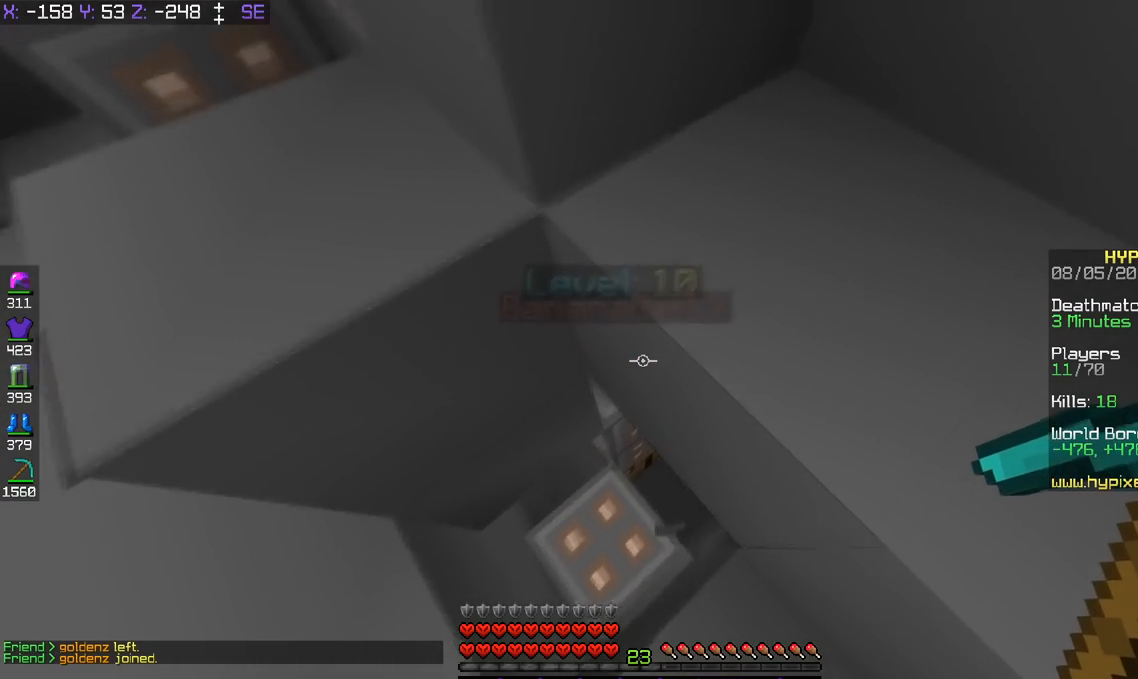
{"keys": ["d"], "events": [[33, "a", "down"], [134, "d", "down"], [184, "a", "up"], [401, "w", "up"]]}
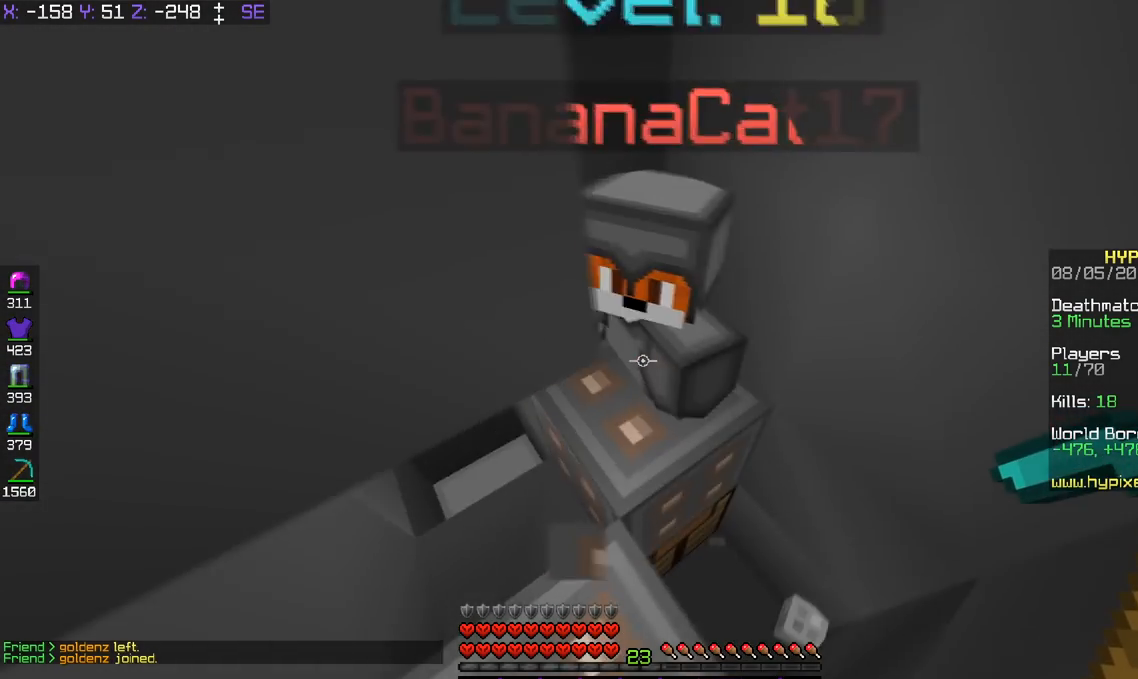
{"keys": [], "events": [[450, "d", "up"]]}
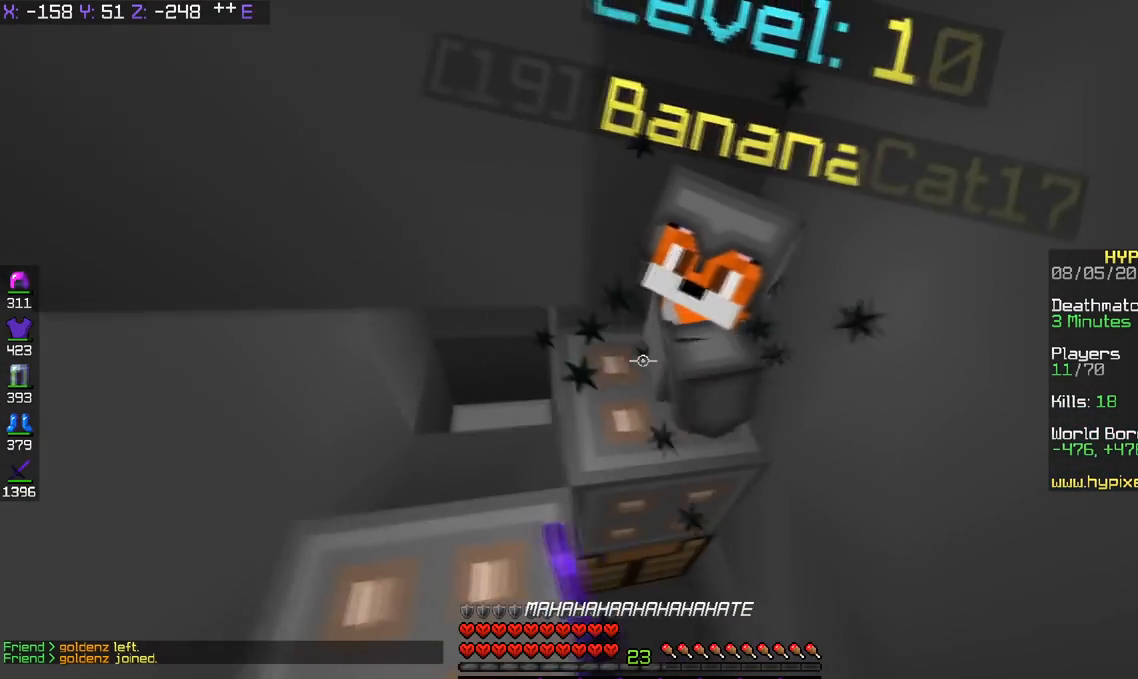
{"keys": ["d"], "events": [[184, "d", "down"]]}
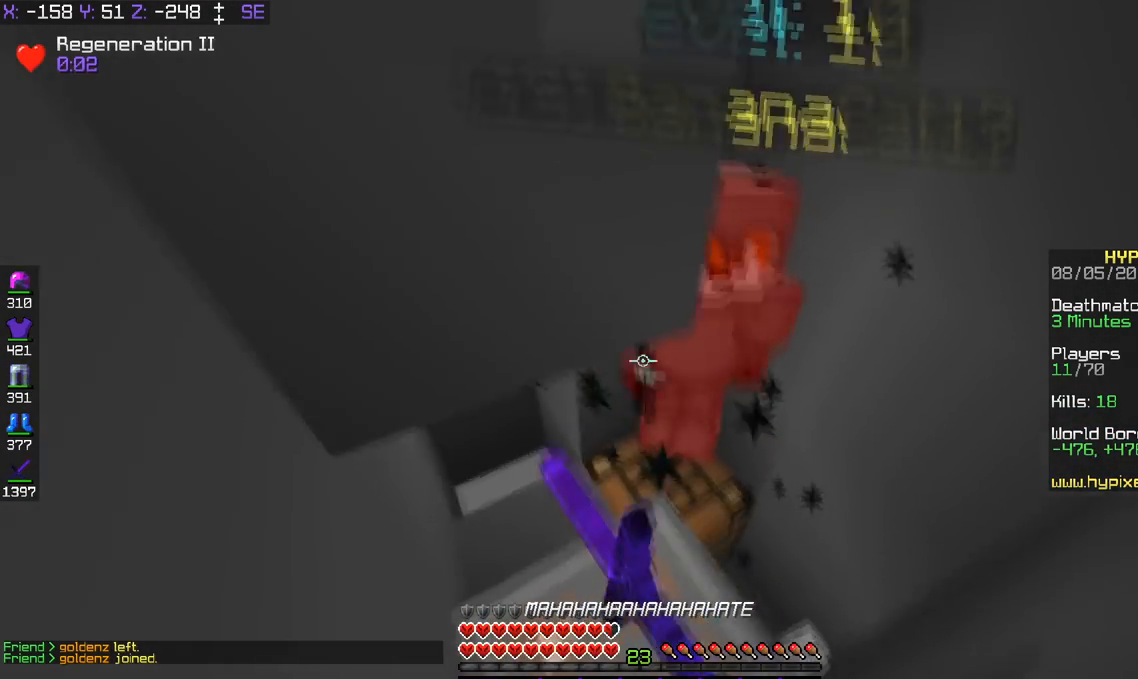
{"keys": ["d", "w"], "events": [[83, "w", "down"]]}
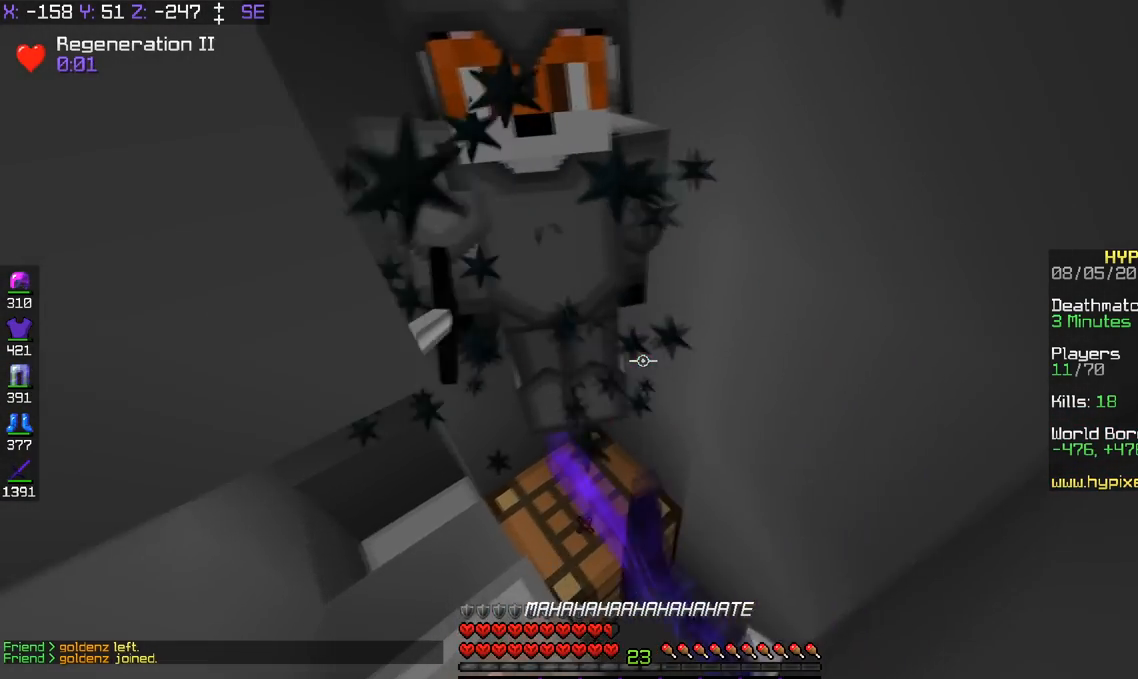
{"keys": [], "events": [[150, "w", "up"], [350, "d", "up"]]}